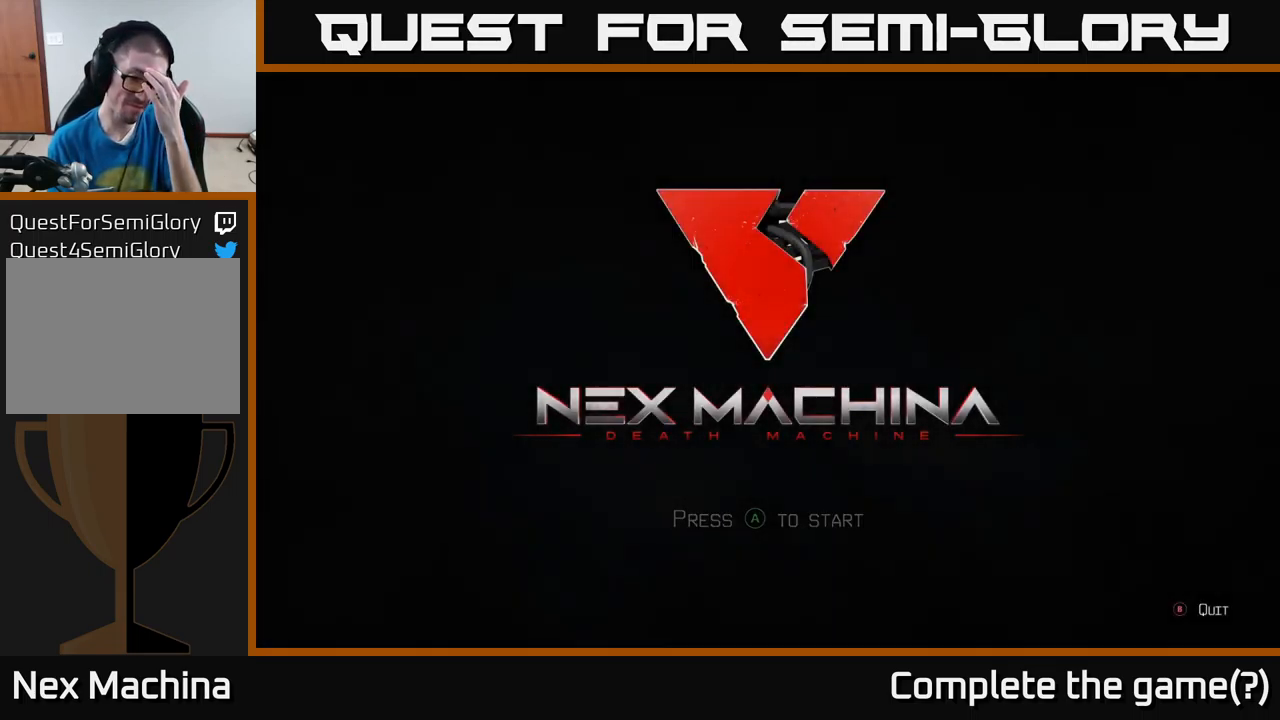
Gameplay with a controller (Xbox layout); each line is a JSON object with the inputs held at the frame after it. "events" lists button and stick changes between this image and that frame as [ms after this image, input, new state], when the widget could be followed in between.
{"buttons": ["A"], "left_stick": "center", "right_stick": "center", "events": [[484, "A", "down"]]}
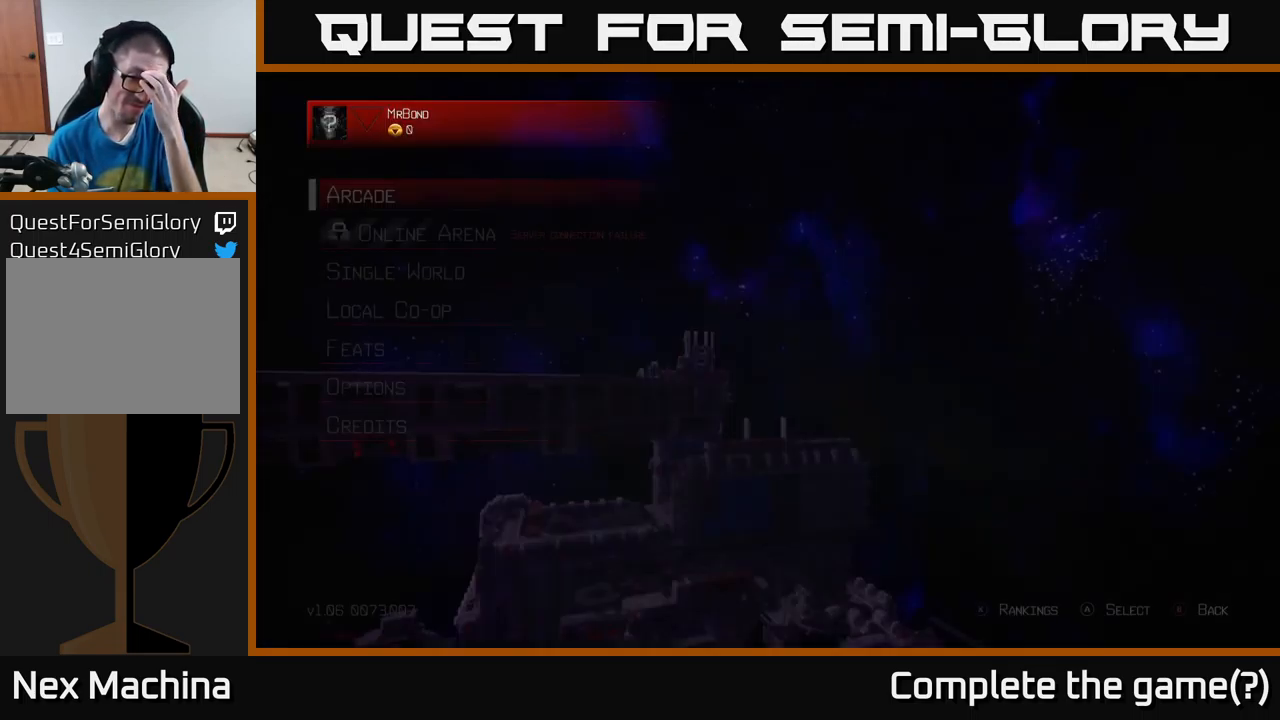
{"buttons": [], "left_stick": "center", "right_stick": "center", "events": [[100, "A", "up"]]}
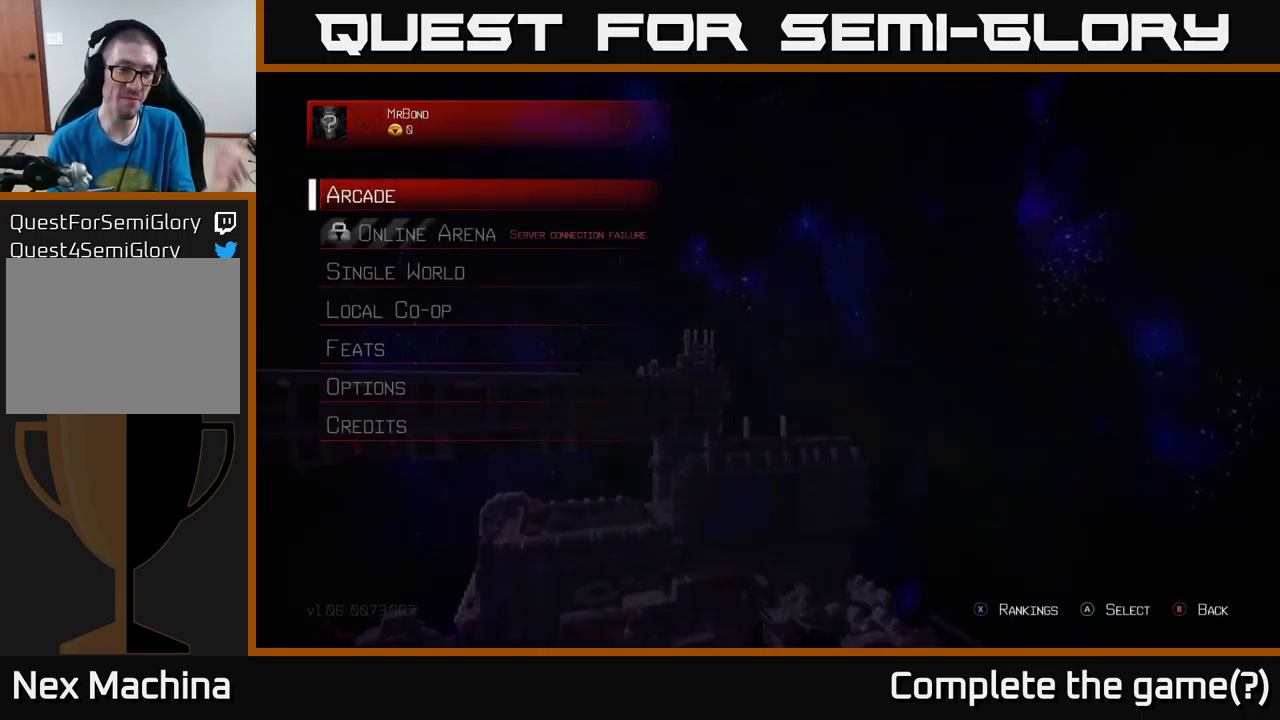
{"buttons": [], "left_stick": "center", "right_stick": "center", "events": []}
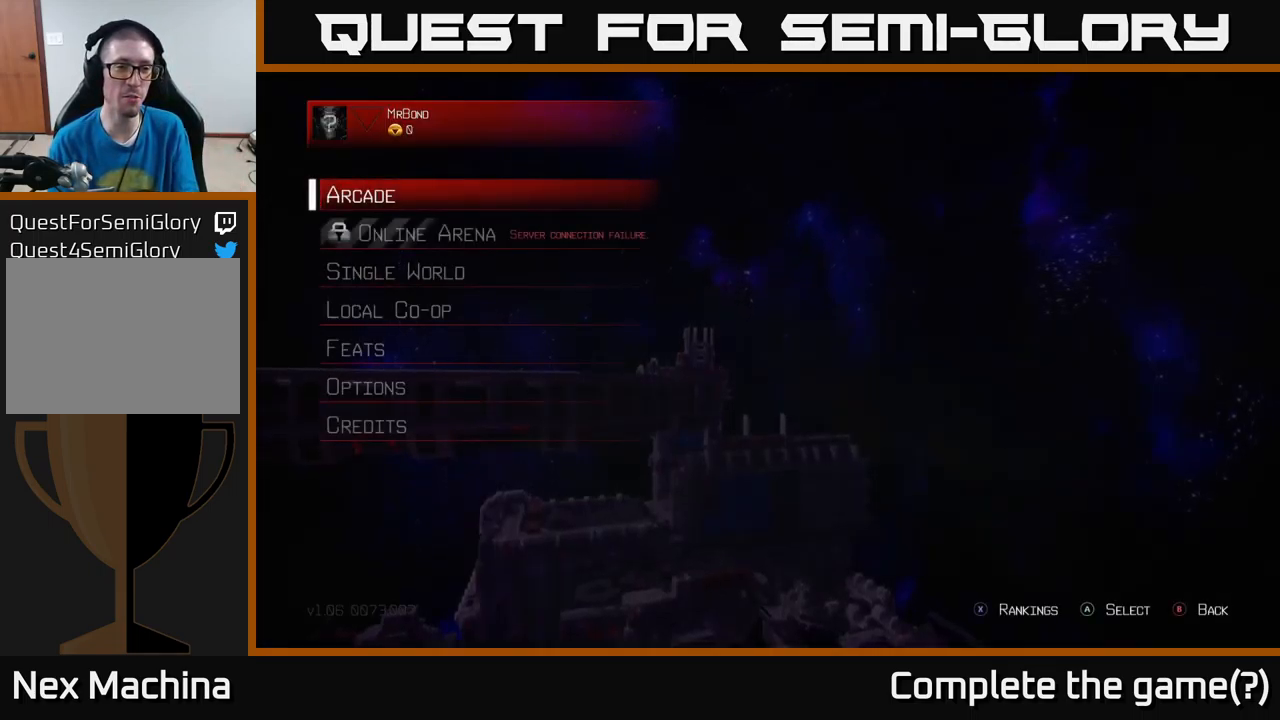
{"buttons": [], "left_stick": "center", "right_stick": "center", "events": []}
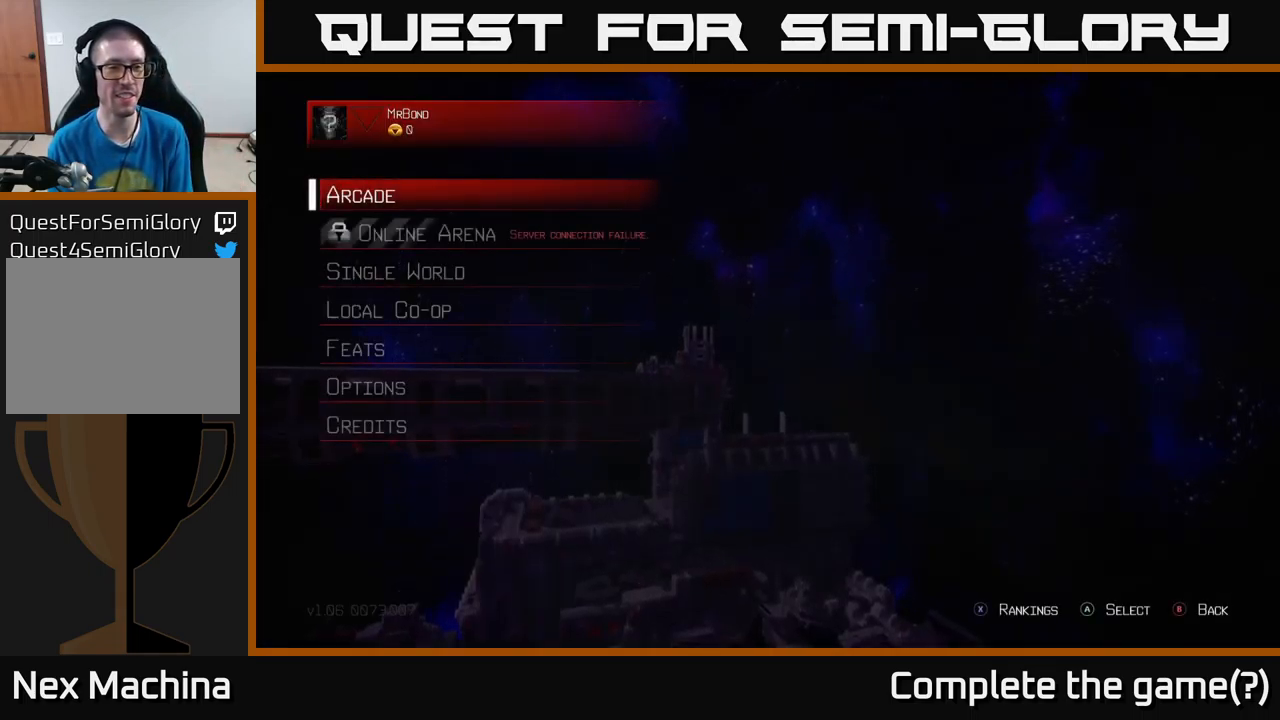
{"buttons": [], "left_stick": "center", "right_stick": "center", "events": [[83, "left_stick", "down"], [250, "left_stick", "center"], [383, "left_stick", "down"], [500, "left_stick", "center"]]}
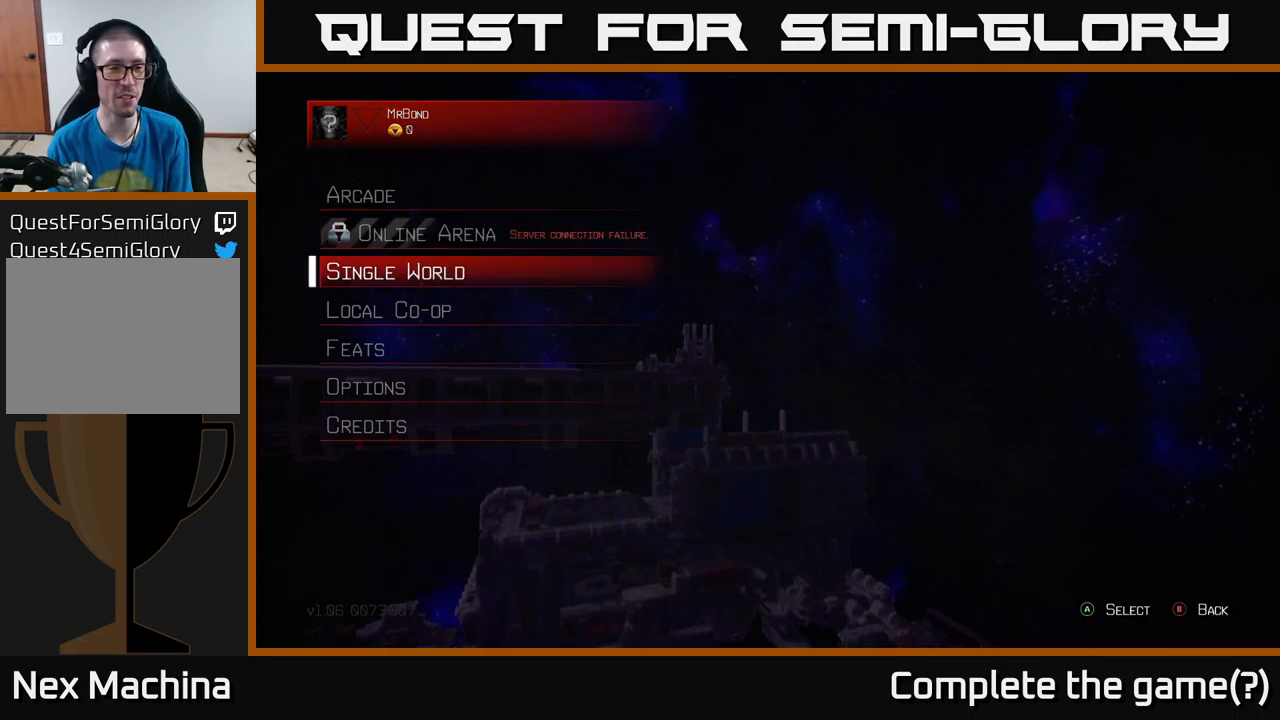
{"buttons": [], "left_stick": "center", "right_stick": "center", "events": [[200, "A", "down"], [383, "A", "up"]]}
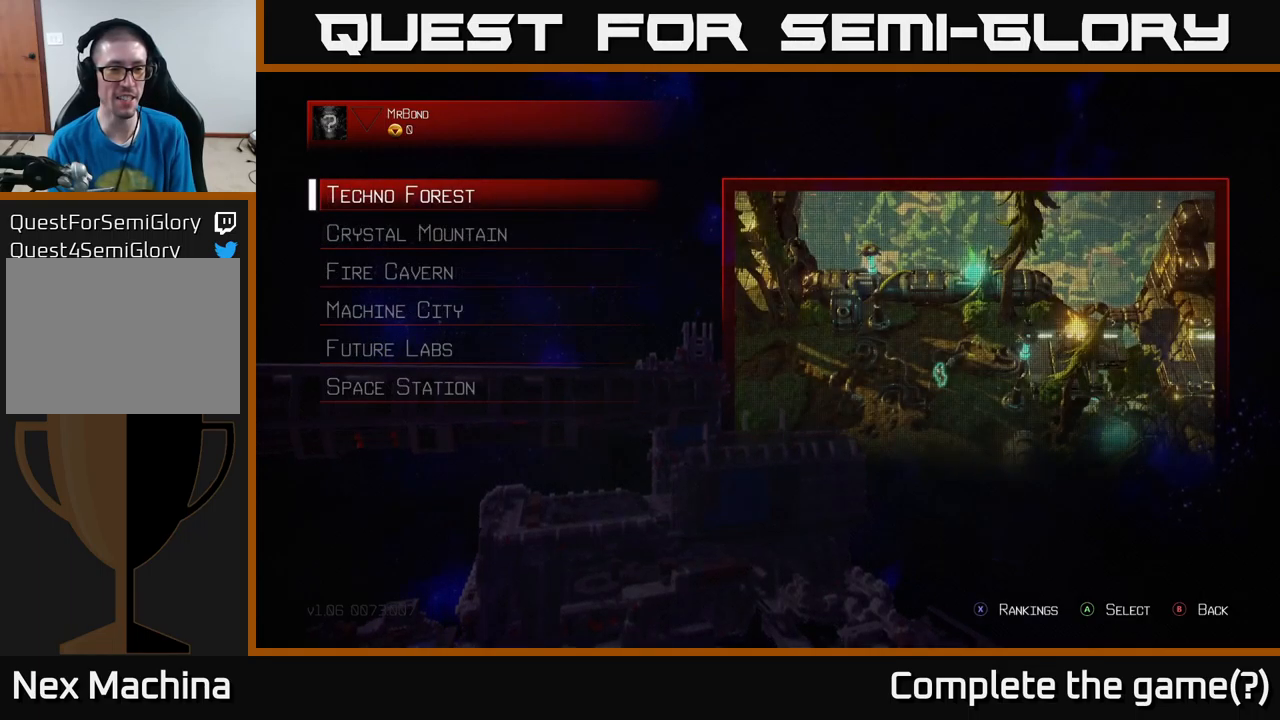
{"buttons": [], "left_stick": "center", "right_stick": "center", "events": []}
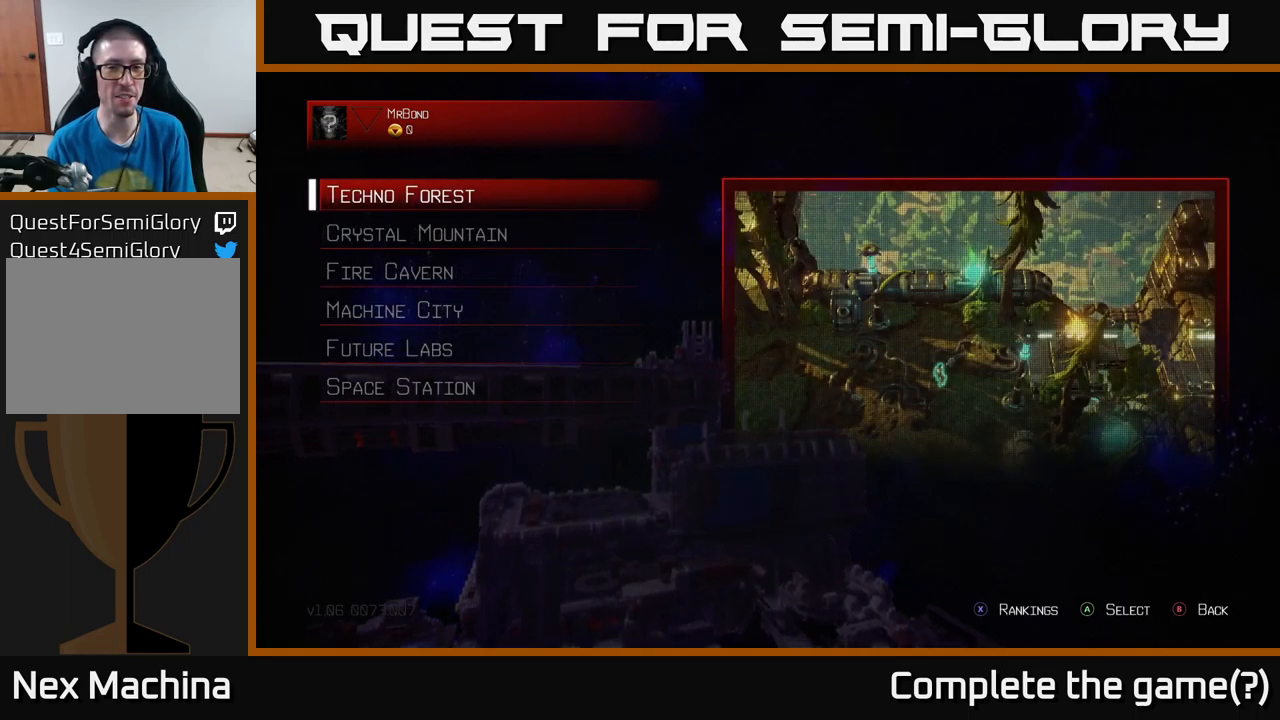
{"buttons": [], "left_stick": "center", "right_stick": "center", "events": [[83, "left_stick", "down"], [266, "left_stick", "center"]]}
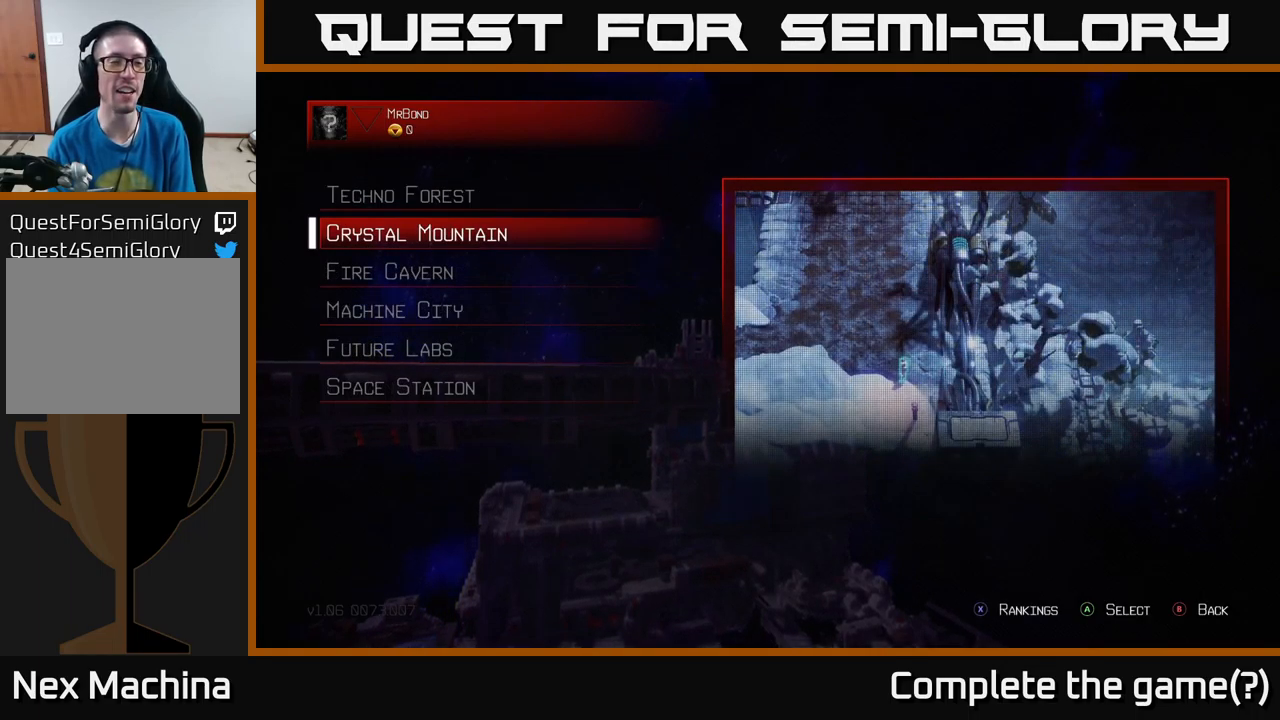
{"buttons": [], "left_stick": "center", "right_stick": "center", "events": [[183, "left_stick", "up"], [416, "left_stick", "center"]]}
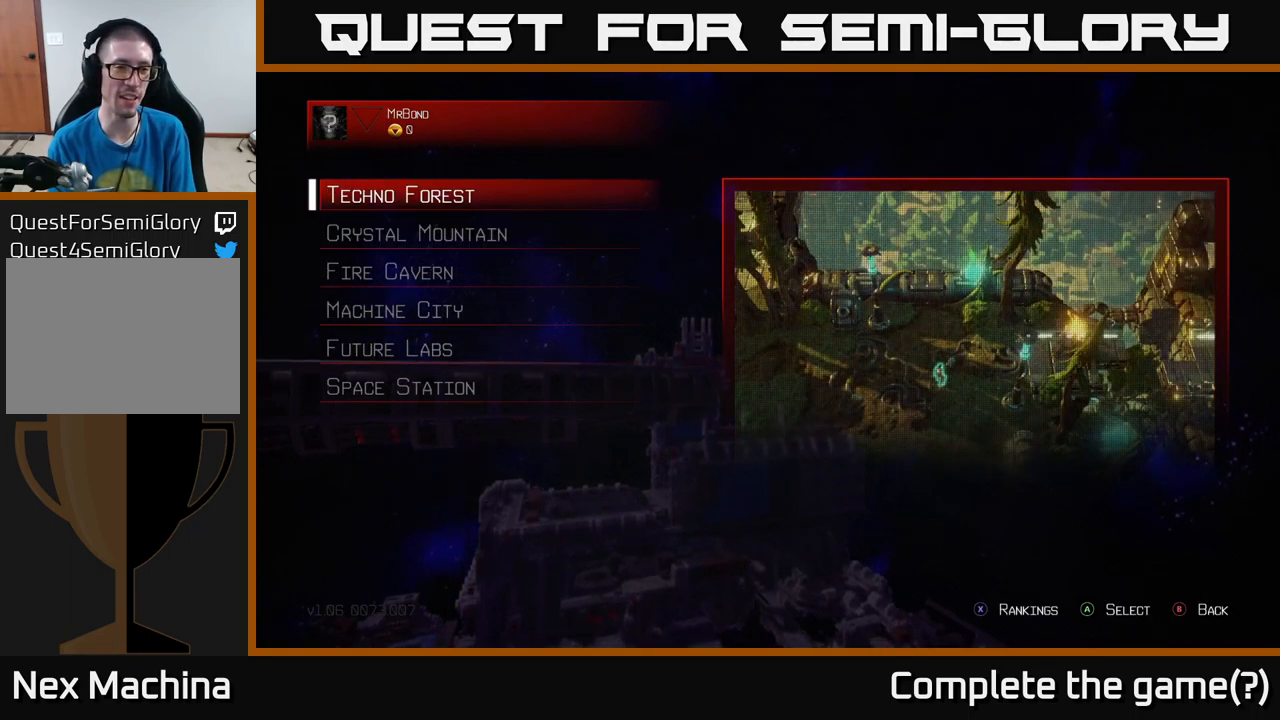
{"buttons": [], "left_stick": "center", "right_stick": "center", "events": []}
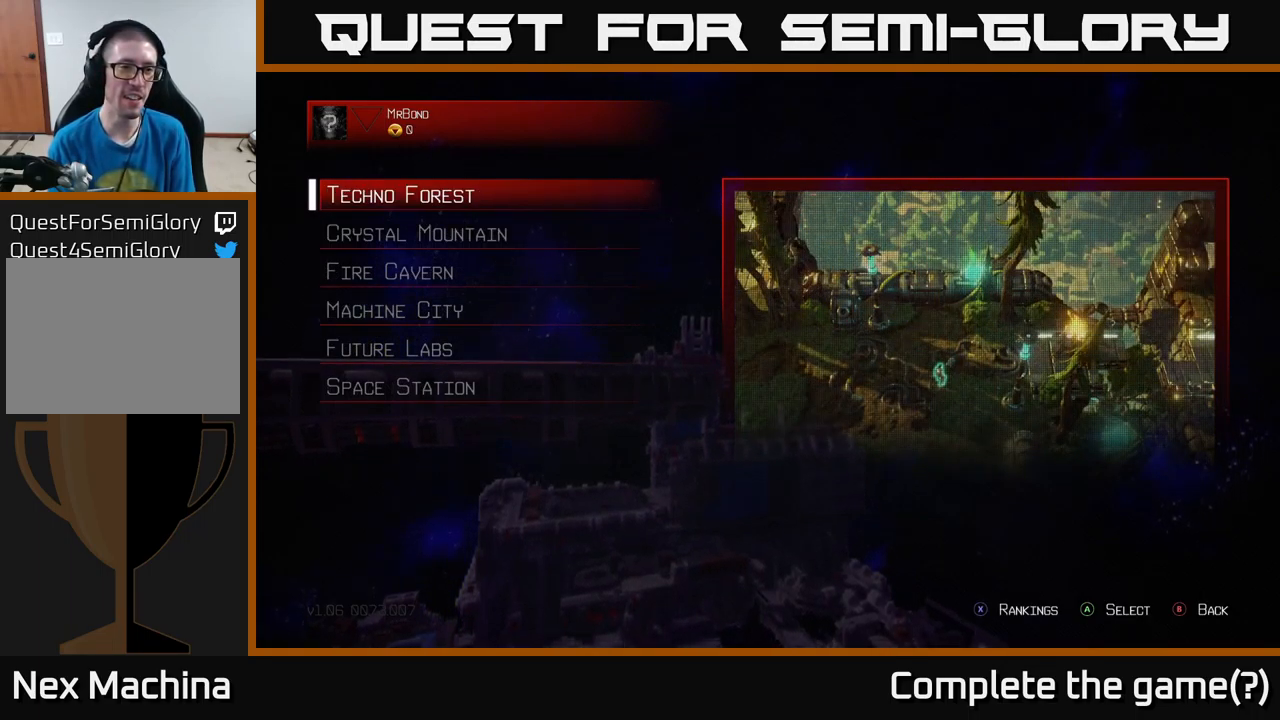
{"buttons": [], "left_stick": "down", "right_stick": "center", "events": [[350, "left_stick", "down"]]}
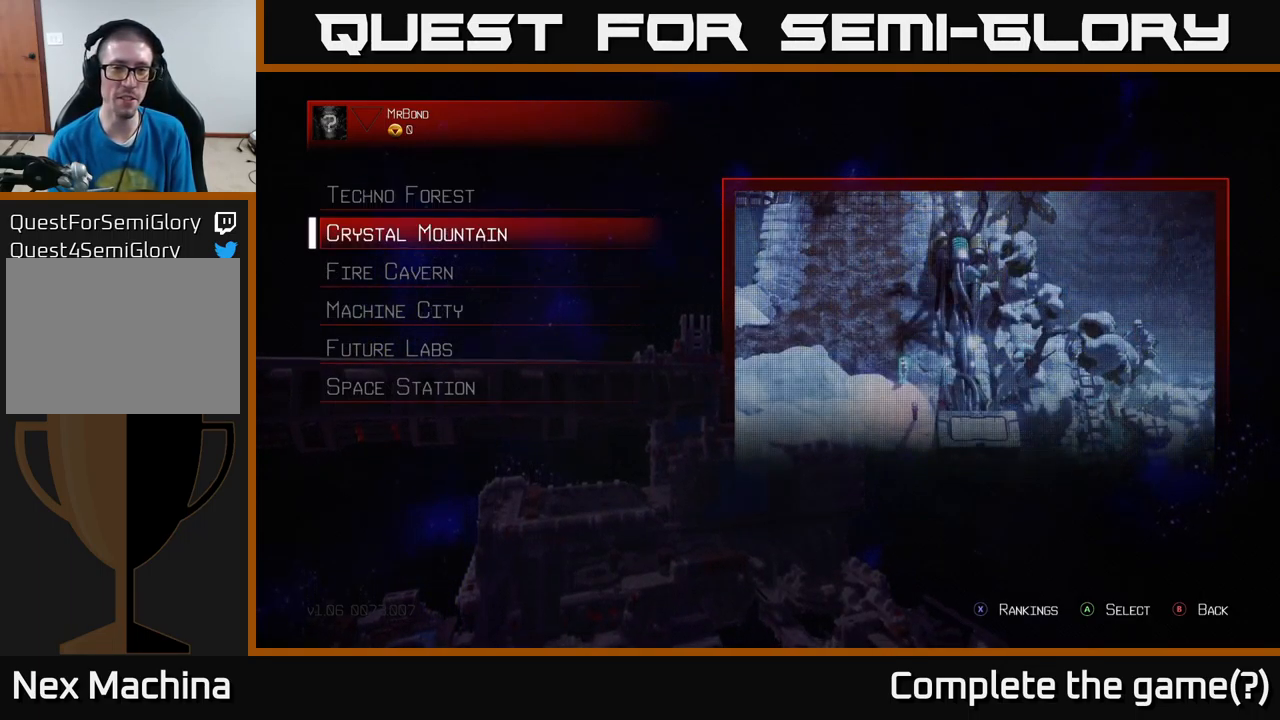
{"buttons": [], "left_stick": "center", "right_stick": "center", "events": [[50, "left_stick", "center"]]}
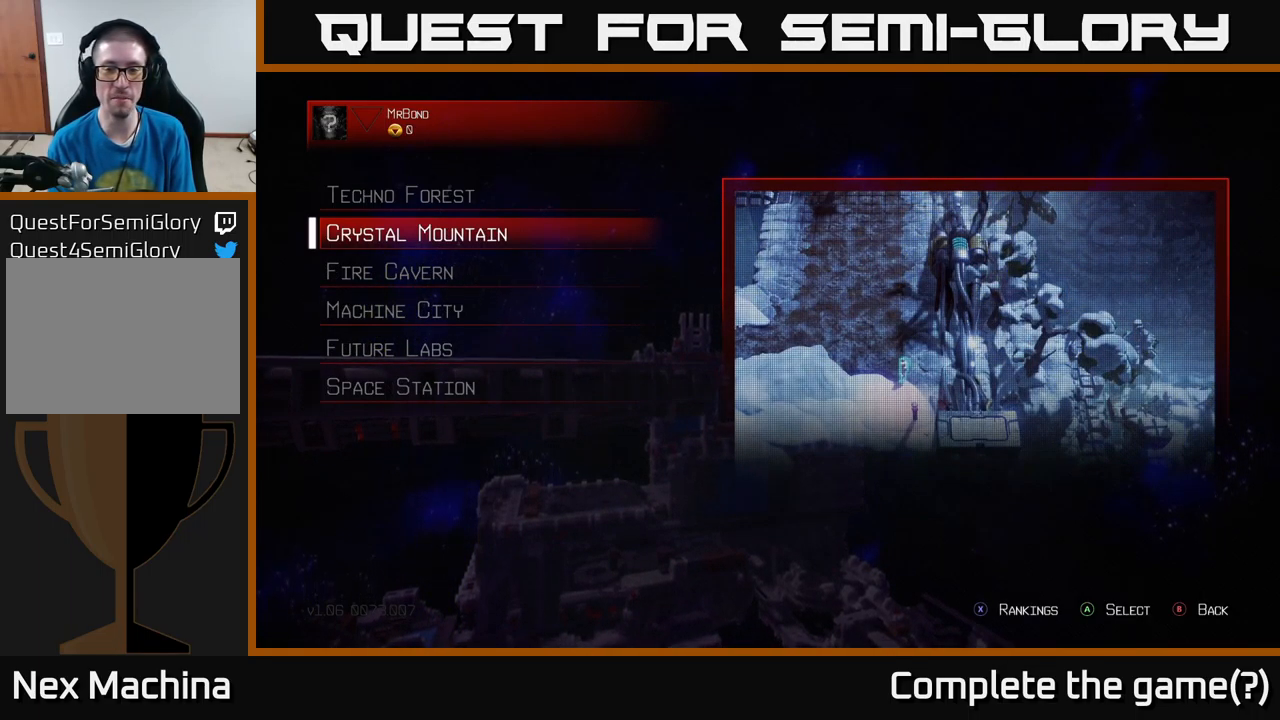
{"buttons": [], "left_stick": "down", "right_stick": "center", "events": [[483, "left_stick", "down"]]}
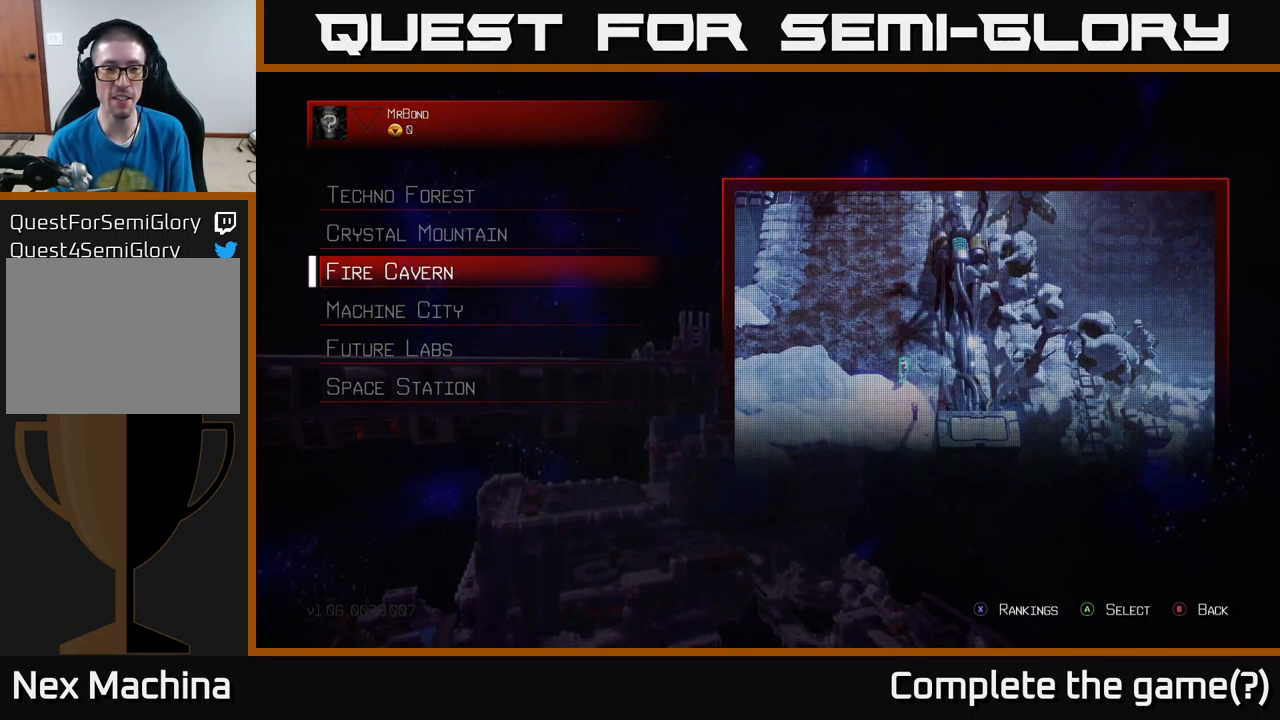
{"buttons": [], "left_stick": "center", "right_stick": "center", "events": [[166, "left_stick", "center"]]}
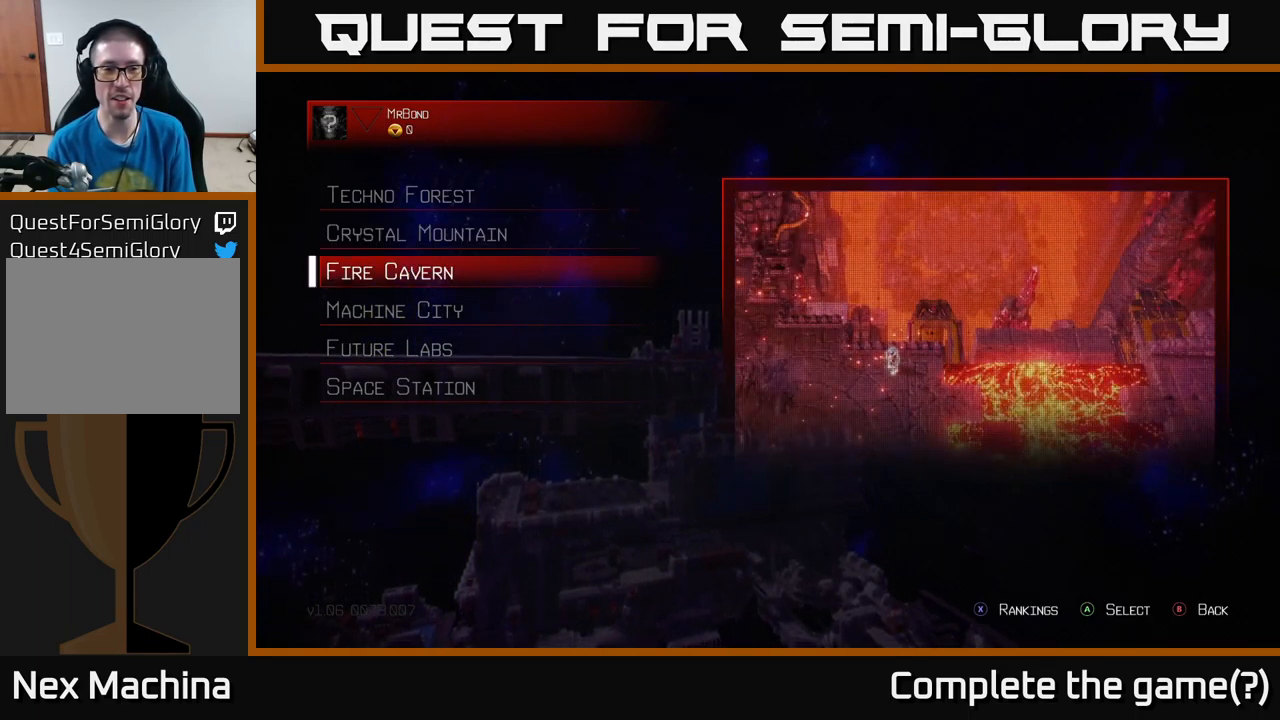
{"buttons": [], "left_stick": "center", "right_stick": "center", "events": [[283, "left_stick", "down"], [500, "left_stick", "center"]]}
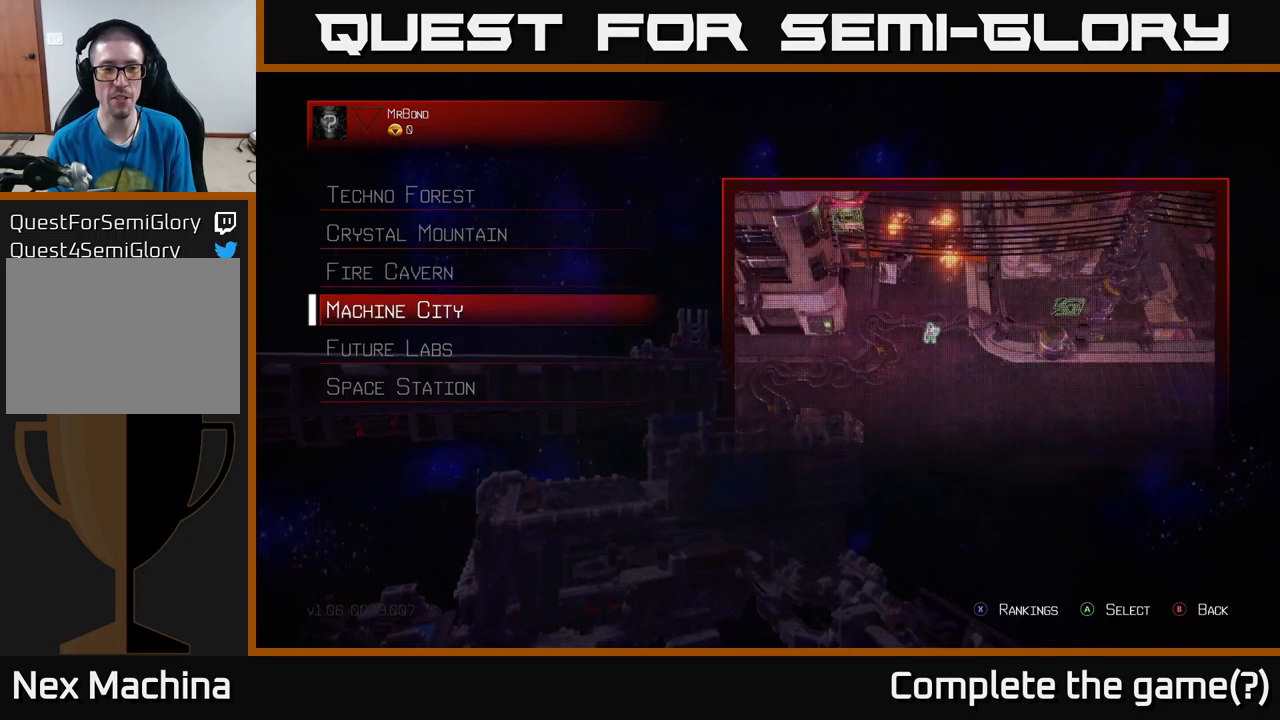
{"buttons": [], "left_stick": "center", "right_stick": "center", "events": [[233, "left_stick", "down"], [450, "left_stick", "center"]]}
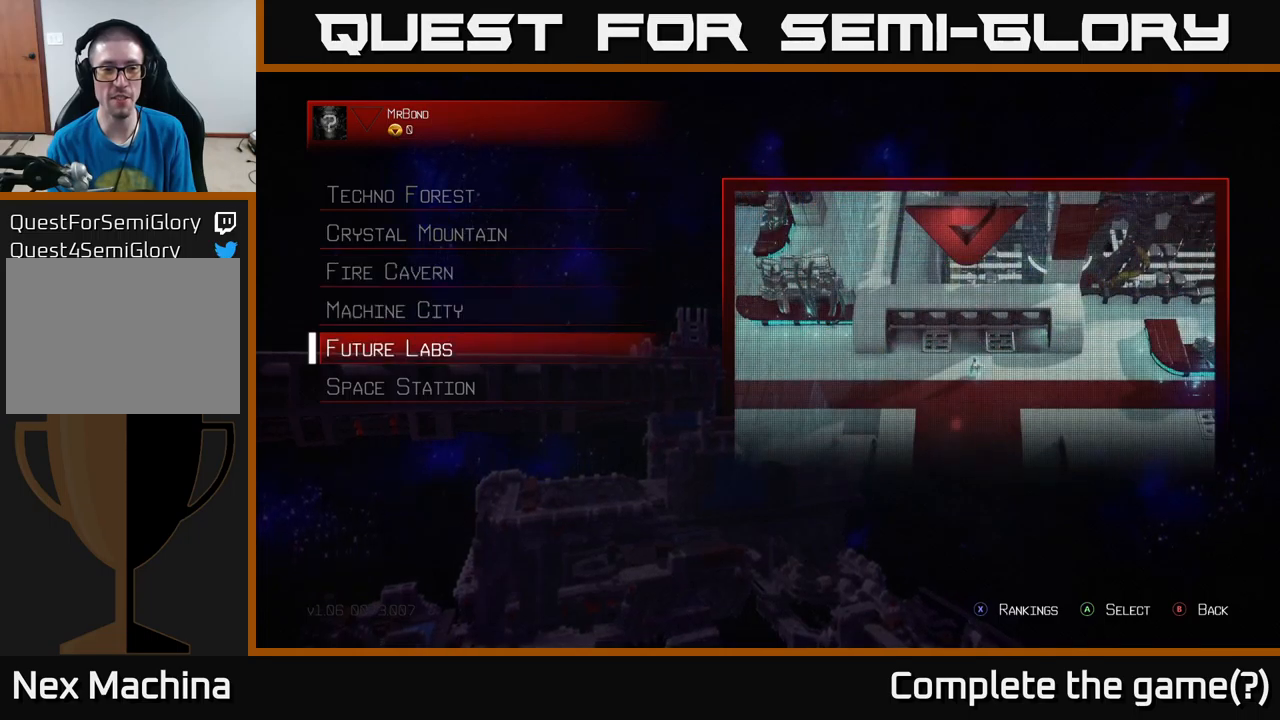
{"buttons": [], "left_stick": "down", "right_stick": "center", "events": [[350, "left_stick", "down"]]}
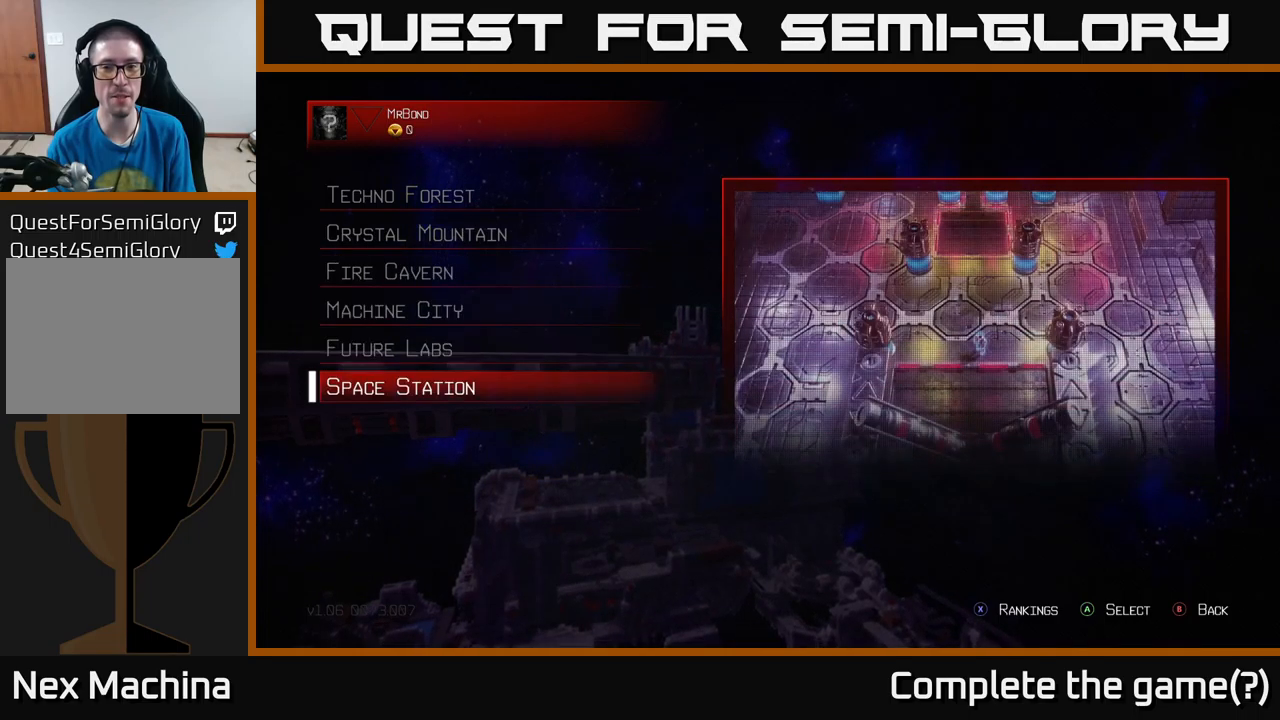
{"buttons": [], "left_stick": "center", "right_stick": "center", "events": [[50, "left_stick", "center"]]}
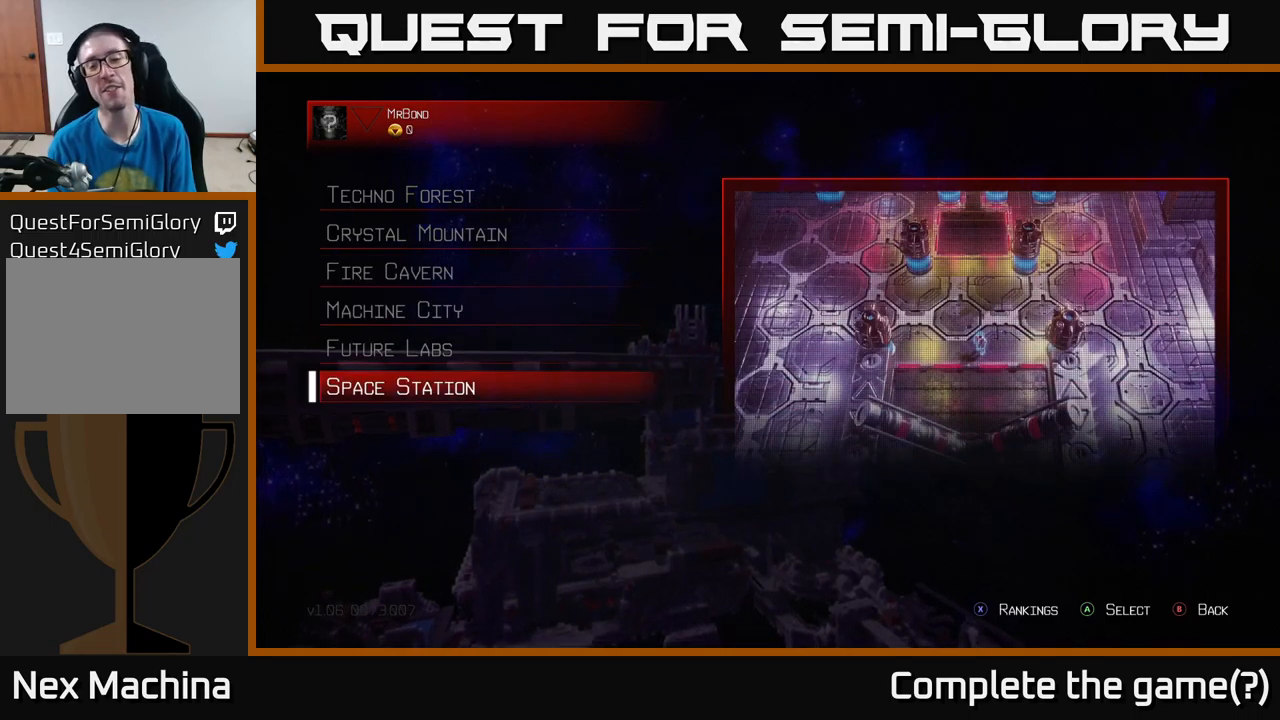
{"buttons": [], "left_stick": "center", "right_stick": "center", "events": []}
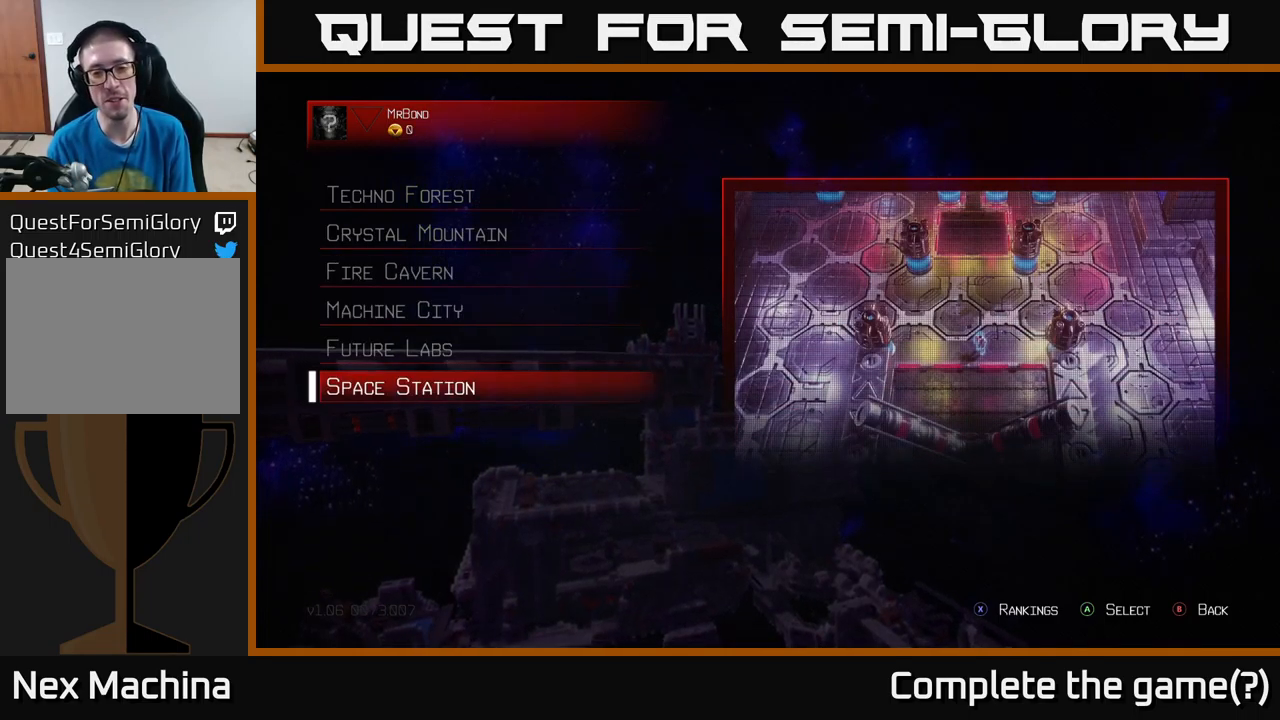
{"buttons": [], "left_stick": "center", "right_stick": "center", "events": []}
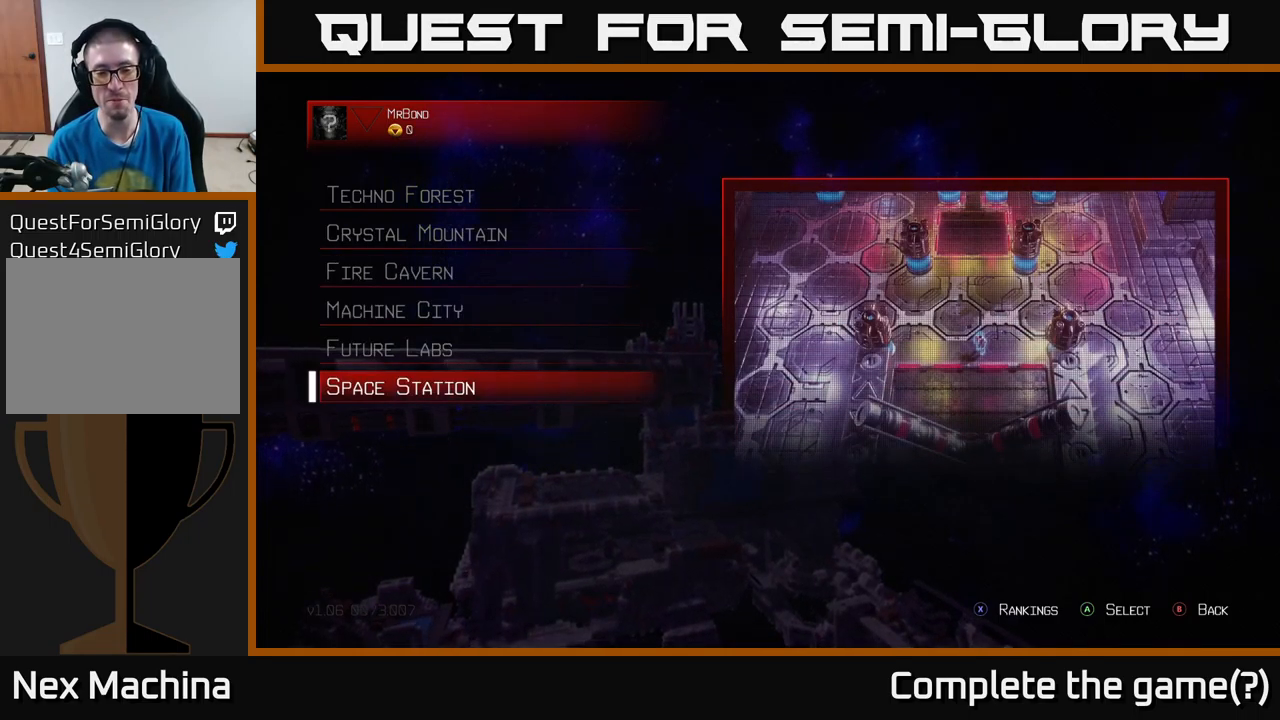
{"buttons": [], "left_stick": "center", "right_stick": "center", "events": []}
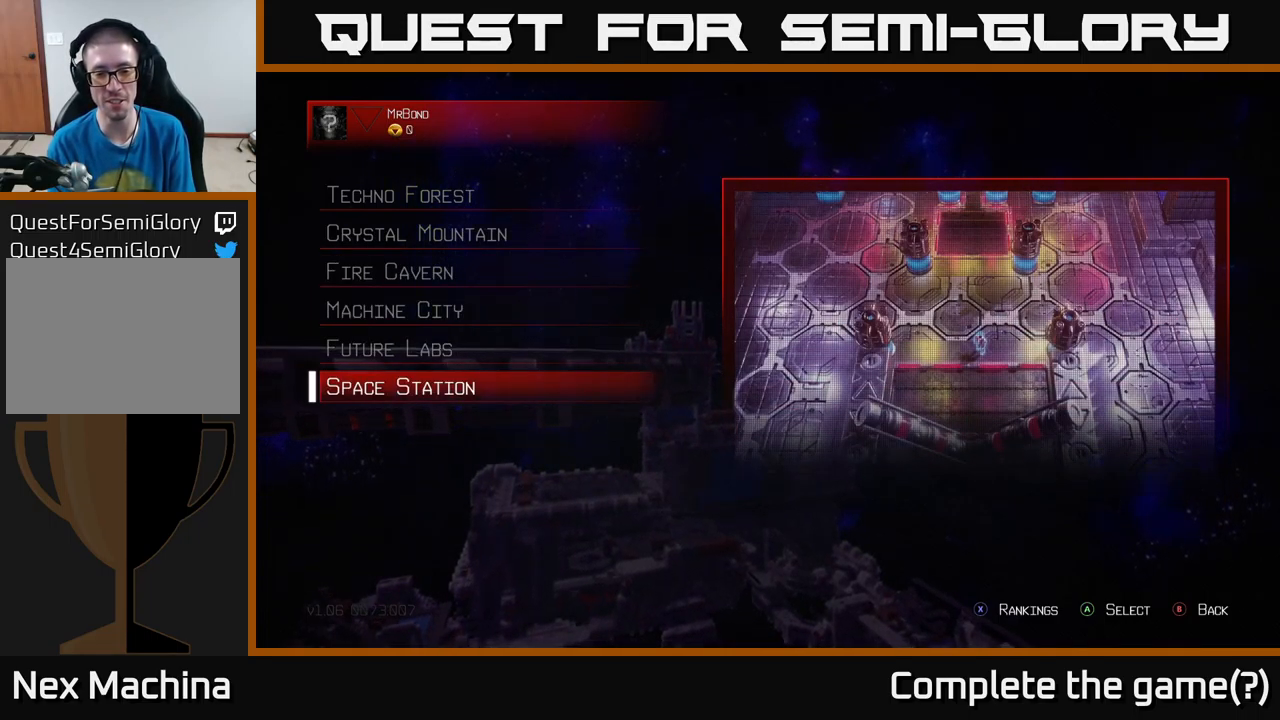
{"buttons": [], "left_stick": "center", "right_stick": "center", "events": []}
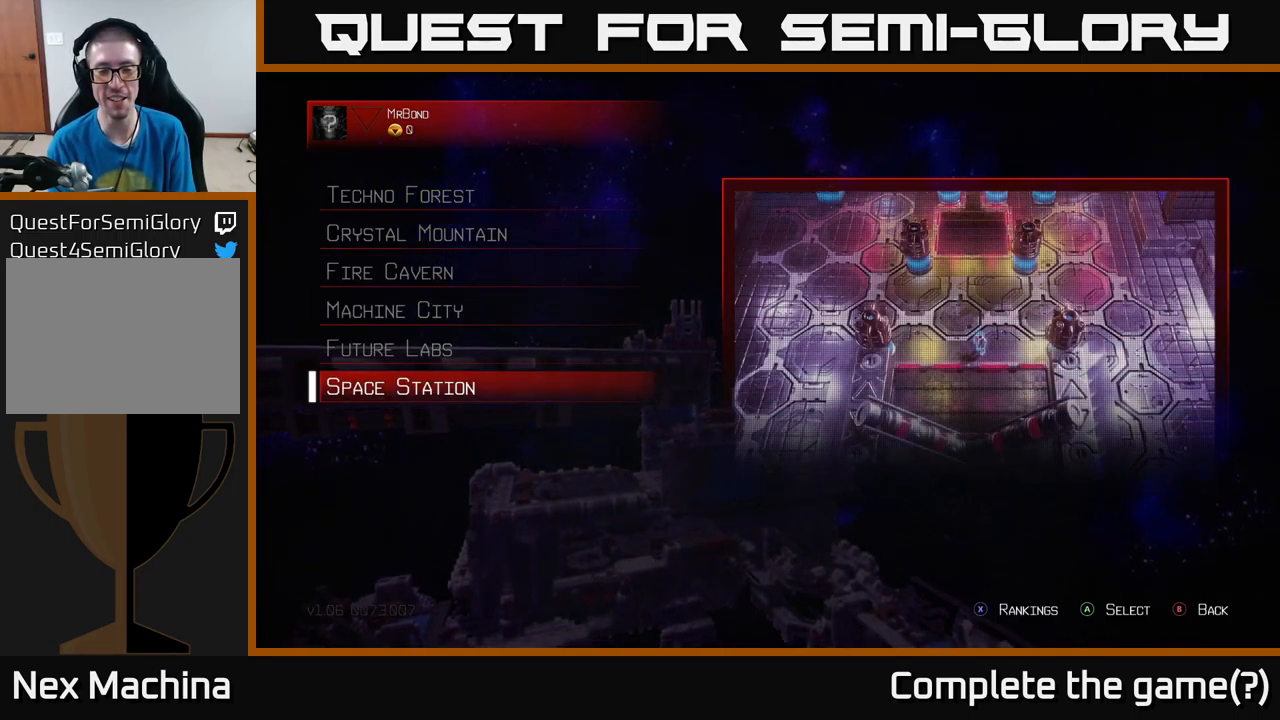
{"buttons": [], "left_stick": "center", "right_stick": "center", "events": []}
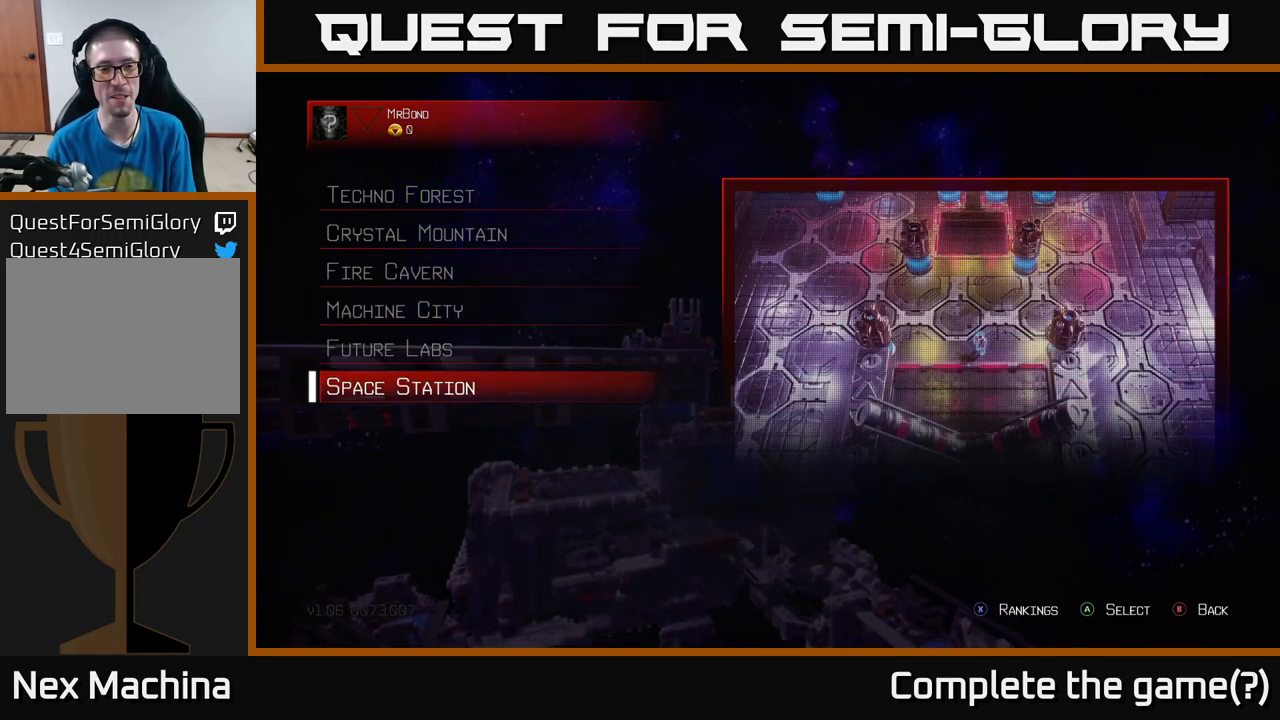
{"buttons": [], "left_stick": "center", "right_stick": "center", "events": []}
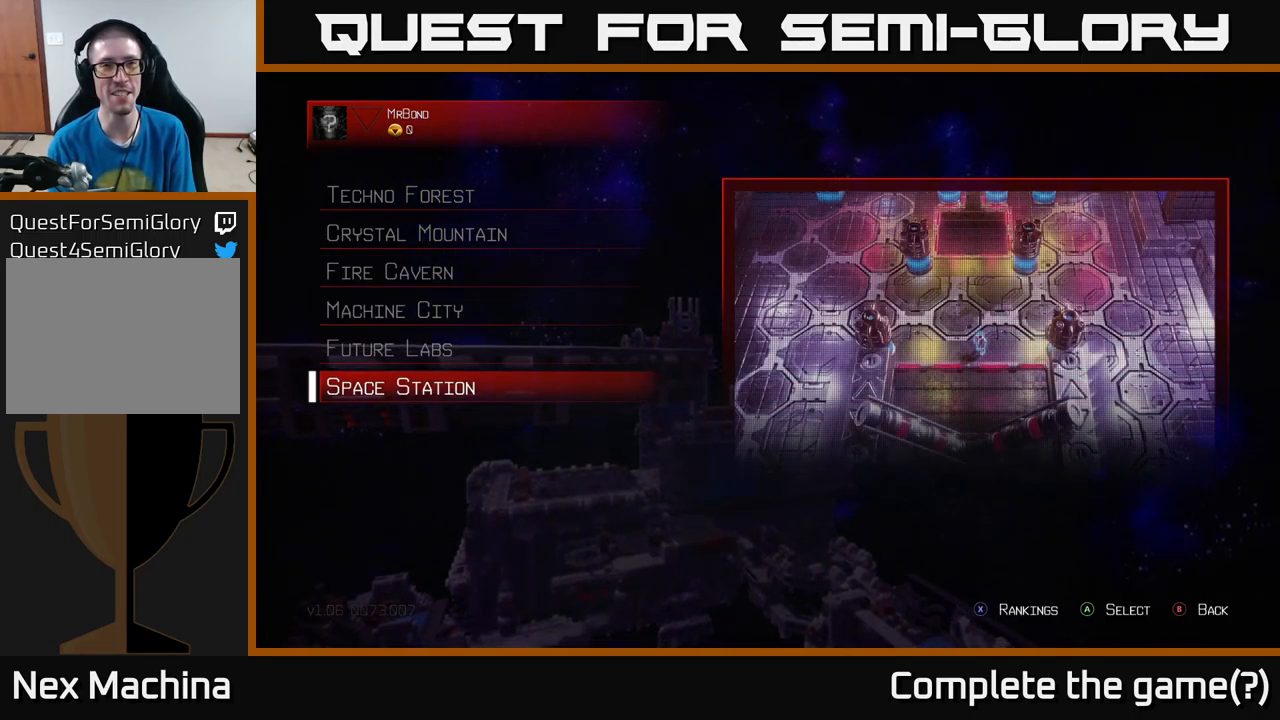
{"buttons": [], "left_stick": "up", "right_stick": "center", "events": [[117, "left_stick", "down"], [300, "left_stick", "center"], [367, "left_stick", "up"]]}
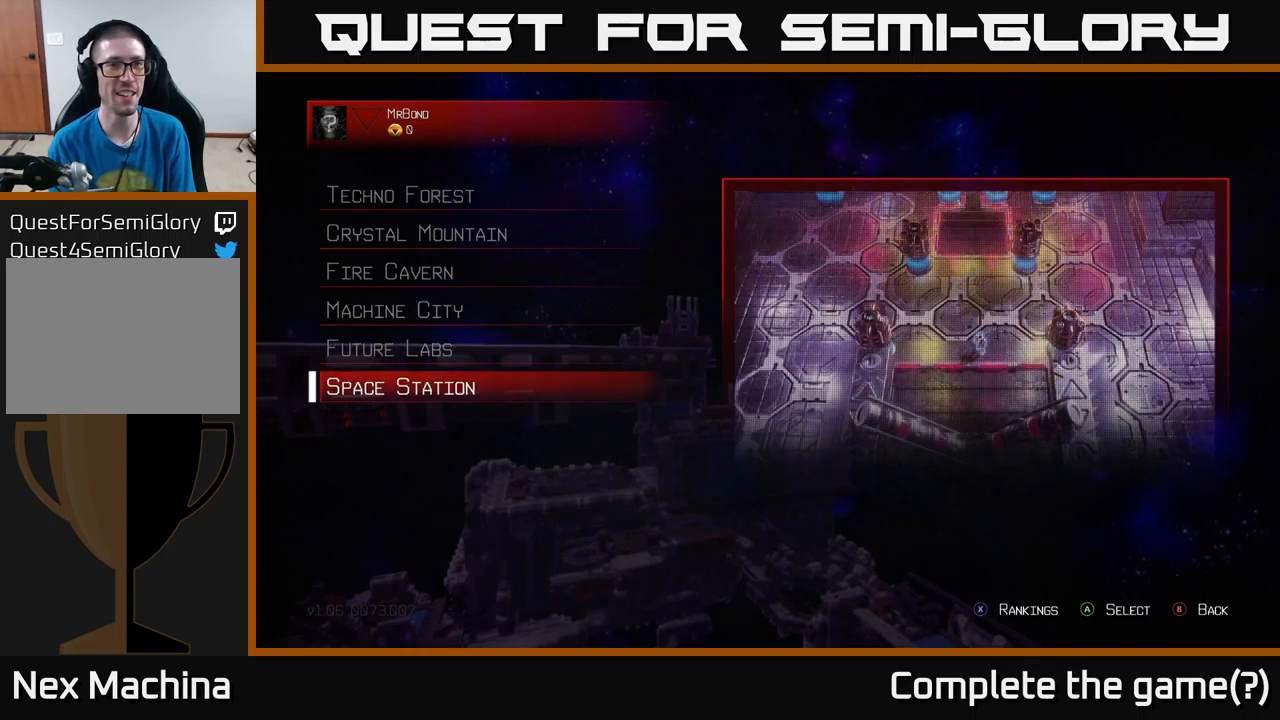
{"buttons": [], "left_stick": "up", "right_stick": "center", "events": [[17, "left_stick", "center"], [184, "left_stick", "up"], [367, "left_stick", "center"], [484, "left_stick", "up"]]}
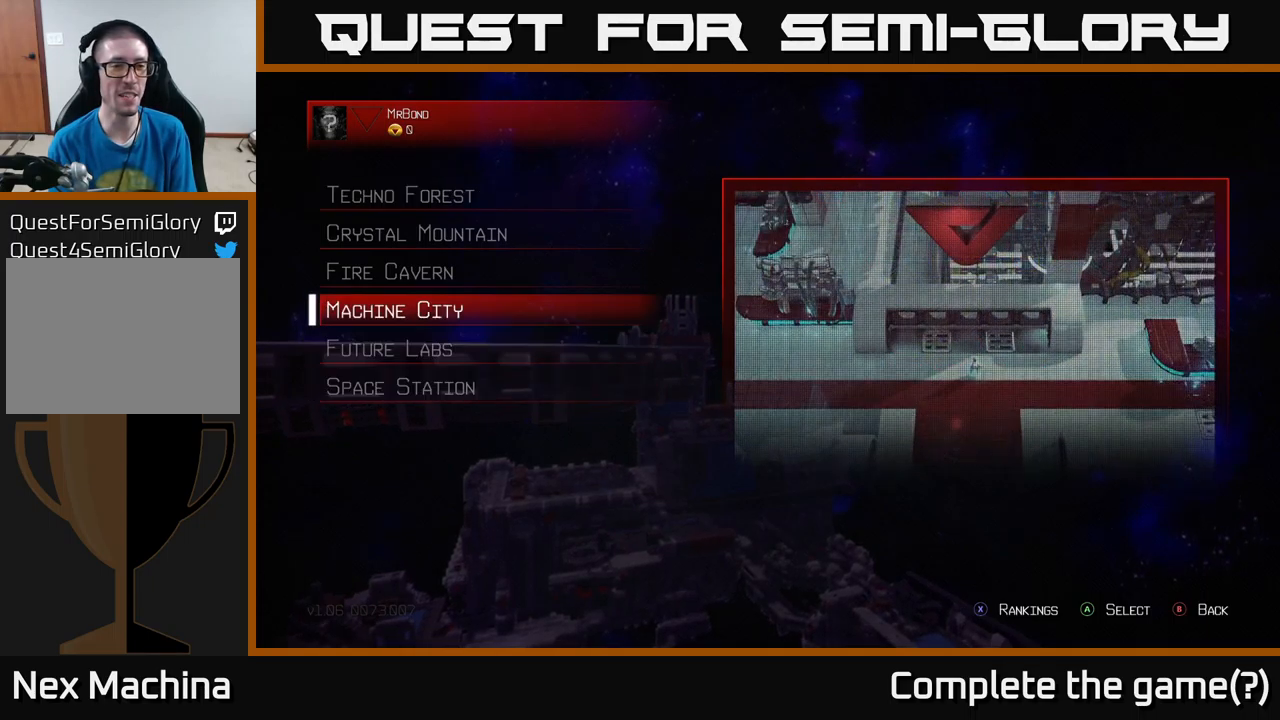
{"buttons": [], "left_stick": "up", "right_stick": "center", "events": [[150, "left_stick", "center"], [217, "left_stick", "up"], [350, "left_stick", "center"], [434, "left_stick", "up"]]}
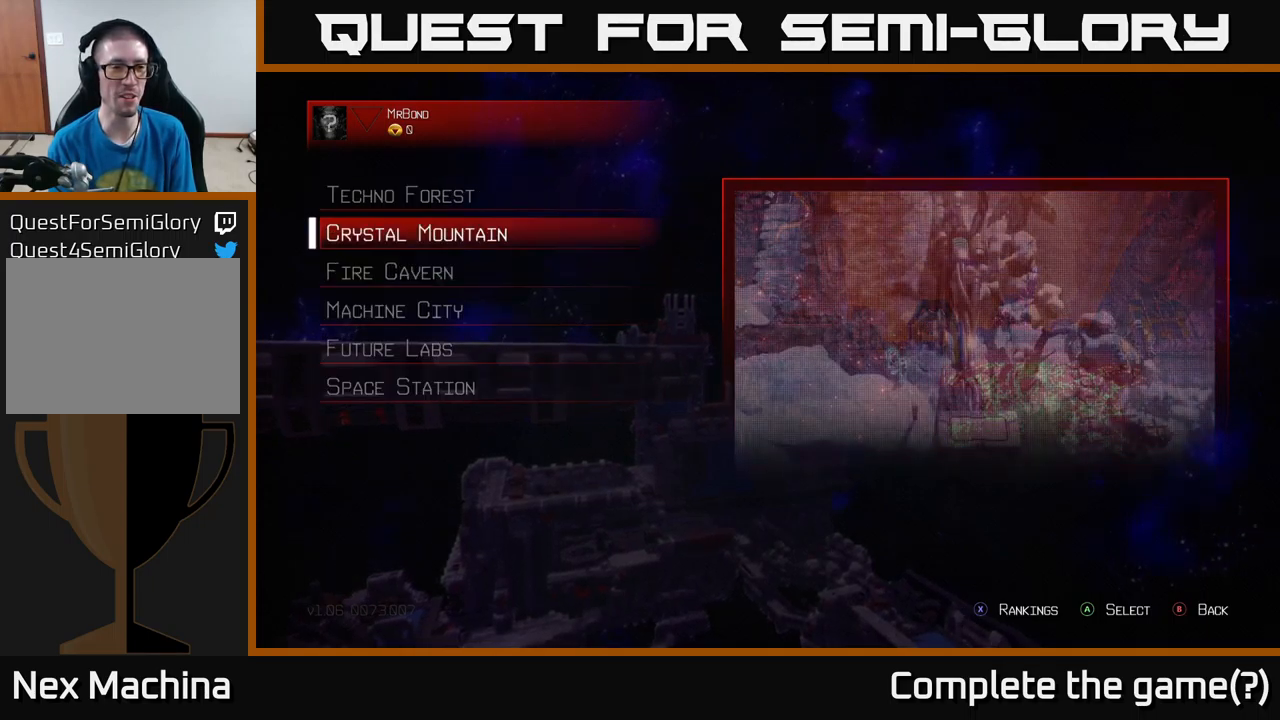
{"buttons": ["B"], "left_stick": "center", "right_stick": "center", "events": [[100, "left_stick", "center"], [184, "left_stick", "up-left"], [317, "left_stick", "center"], [400, "B", "down"]]}
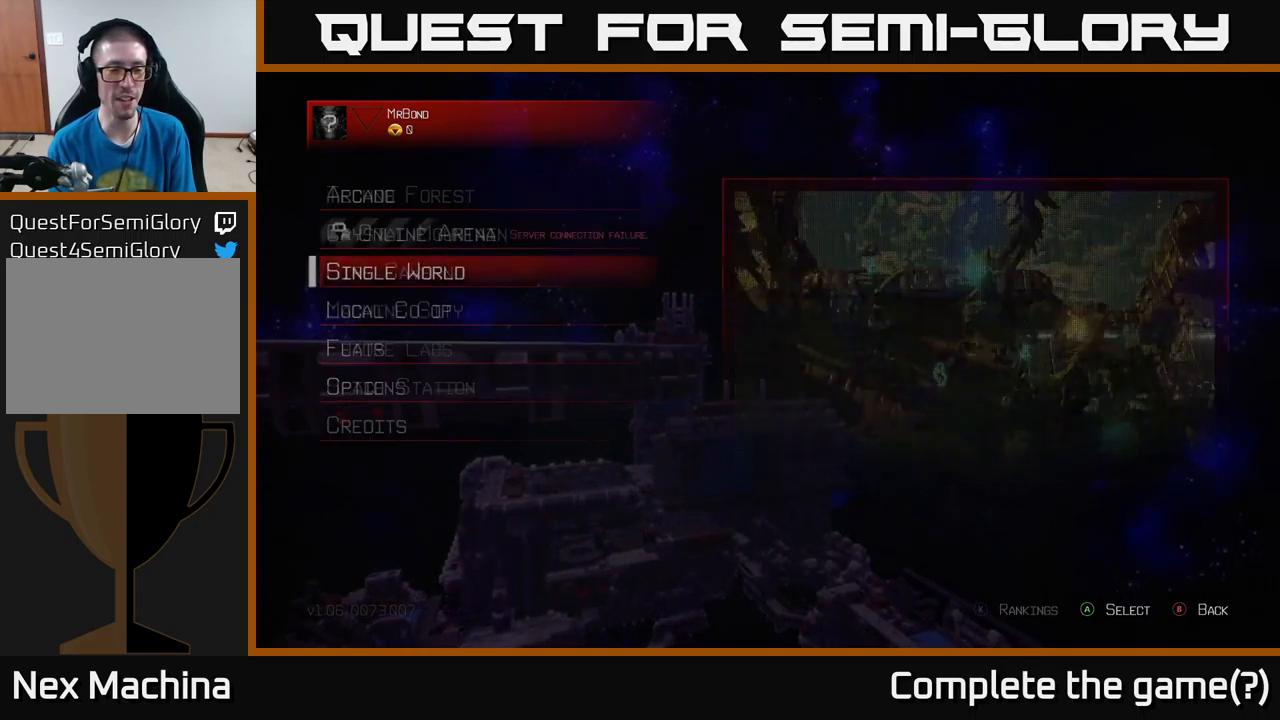
{"buttons": [], "left_stick": "center", "right_stick": "center", "events": [[17, "B", "up"]]}
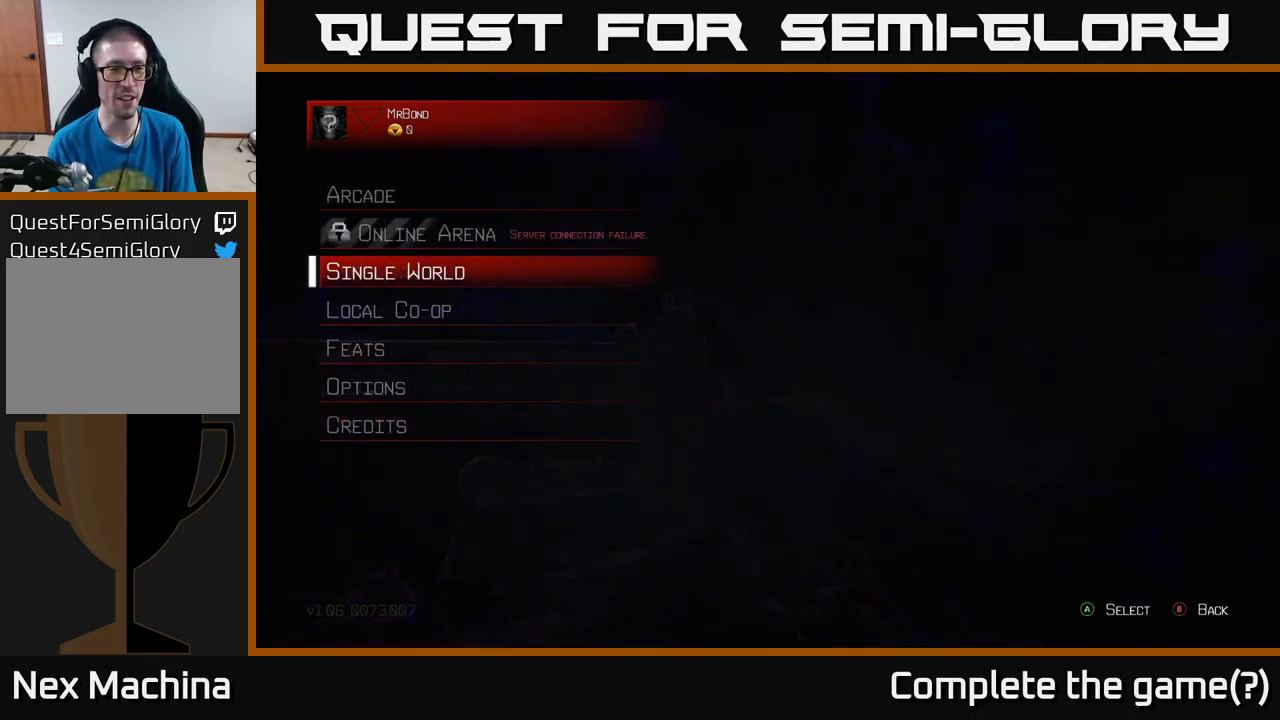
{"buttons": [], "left_stick": "center", "right_stick": "center", "events": [[200, "left_stick", "down"], [400, "left_stick", "center"]]}